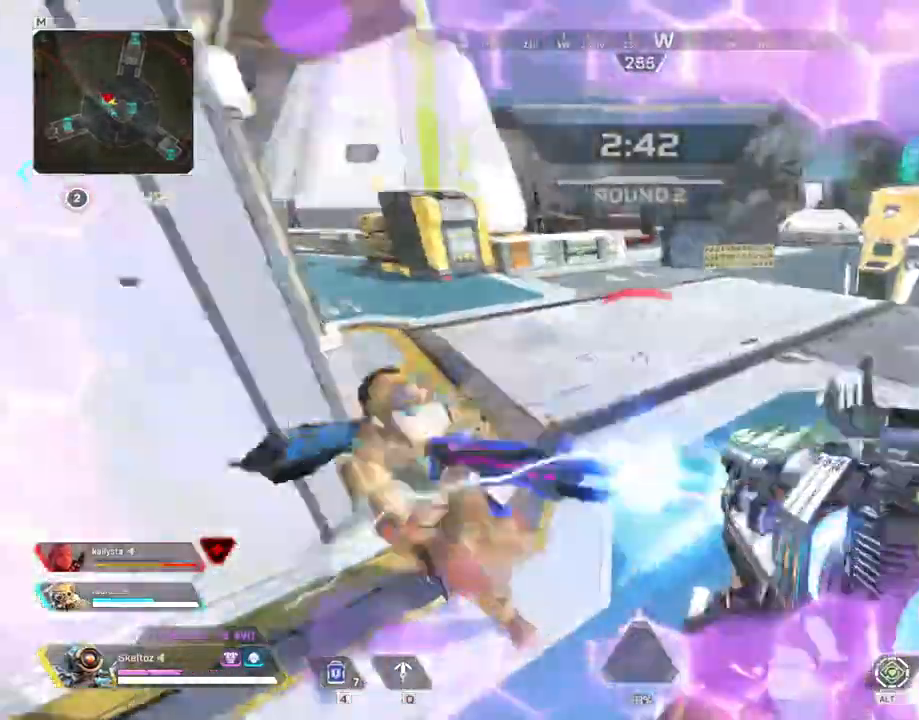
Gameplay with keyboard and mouse; each line is a JSON object with the keys and mouse buttons held at the frame after it. "events" lists presses ("down") and releases ("up") of "1", "2", "3", "4", "5", "a", "alt", "b", "c", "ctrl", "d", "e", "f", "g", "q", "r", "s", "shift", "space", "t", "tab", "tilde", "v", "w", "x", "z", "mouse_left", "mouse_wheel", "mouse_right", "mouse_mb4" and "mouse_mb5" between this image and that frame as [ms after this image, input, new state], when the widget could be followed in between. "mouse_left", "mouse_wheel", "mouse_right", "mouse_mb4", "mouse_mb5" = the "left", "wheel", "right", "mb4", "mb5" buttons of the "mouse" list. No other keys are recorded. "wheel" means that the mouse wheel is clicked or scrolled. Mouse movement is not recorded.
{"keys": ["d"], "mouse": ["left"], "events": [[33, "ctrl", "down"], [117, "s", "up"], [167, "s", "down"], [217, "ctrl", "up"], [400, "a", "up"], [400, "d", "down"], [500, "s", "up"]]}
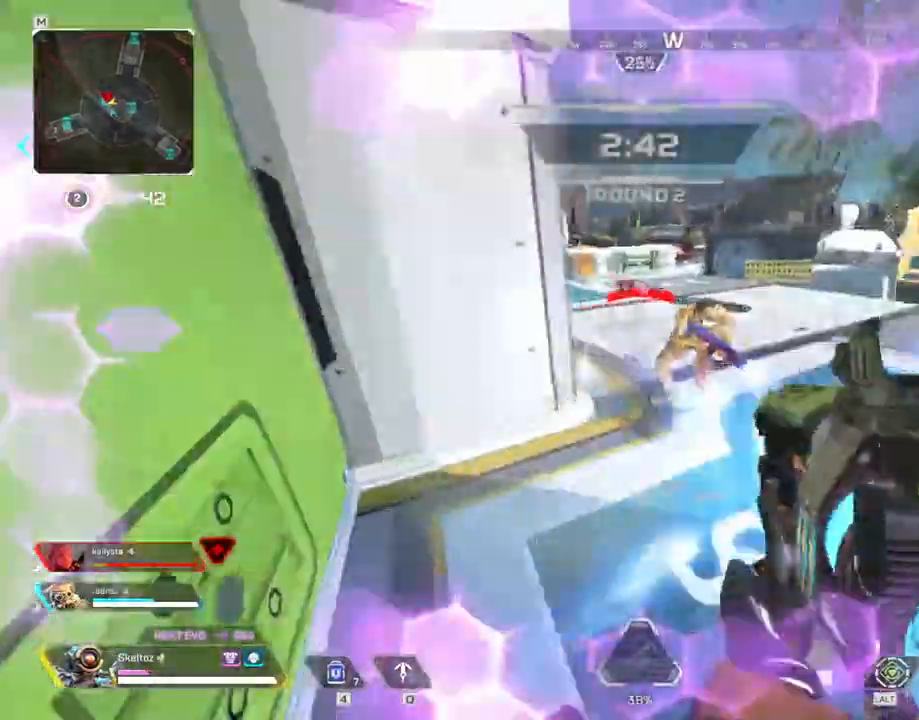
{"keys": ["a", "ctrl", "d"], "mouse": ["left"], "events": [[133, "a", "down"], [183, "ctrl", "down"], [183, "d", "up"], [367, "ctrl", "up"], [417, "ctrl", "down"], [500, "d", "down"]]}
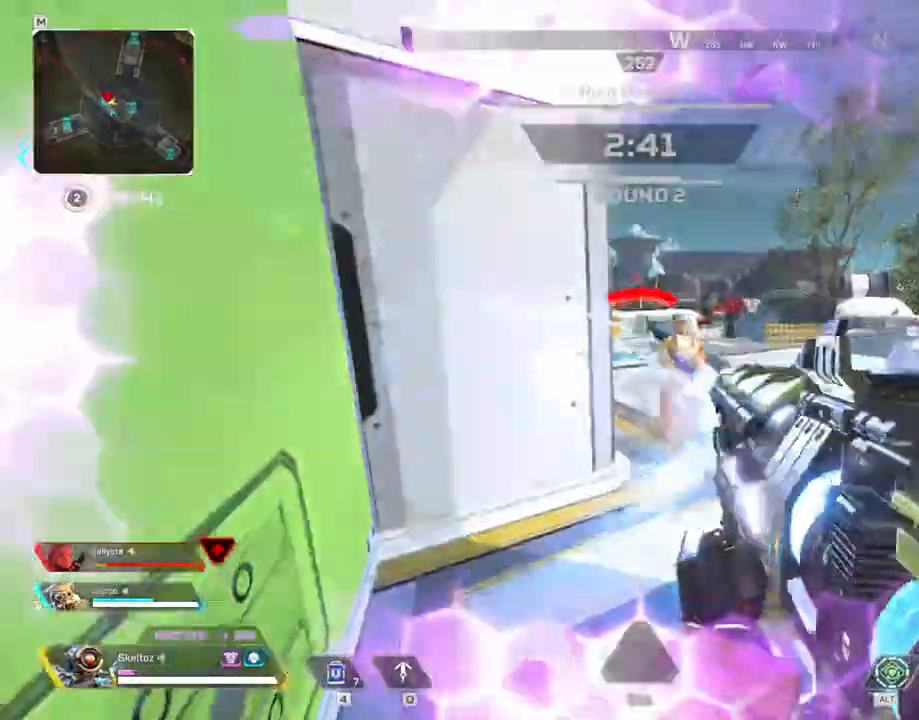
{"keys": ["a", "ctrl"], "mouse": ["left"], "events": [[50, "ctrl", "up"], [100, "a", "up"], [333, "a", "down"], [433, "ctrl", "down"], [433, "d", "up"]]}
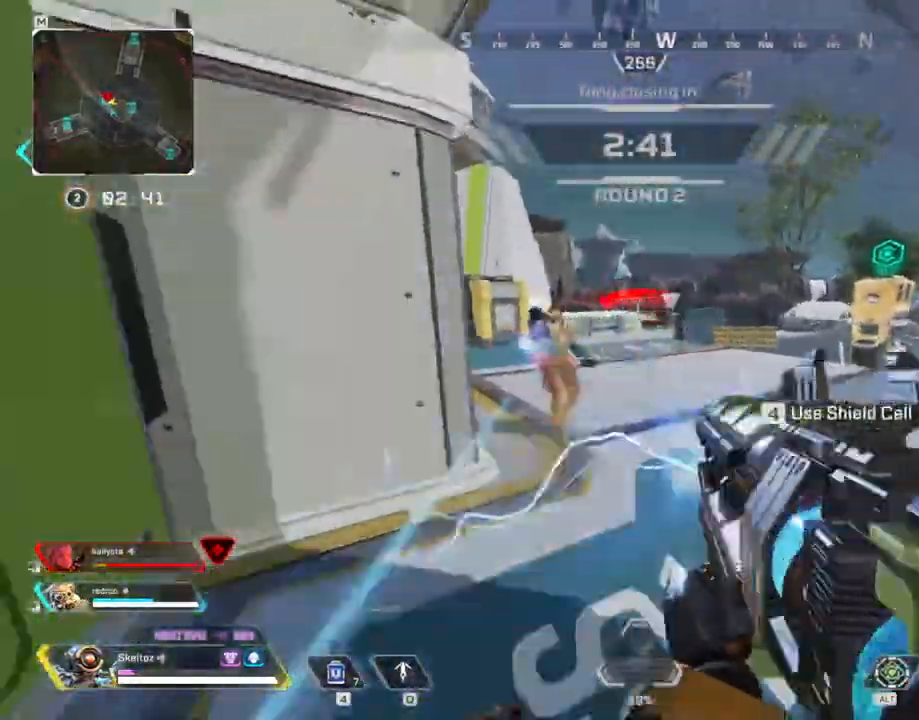
{"keys": ["d", "w"], "mouse": [], "events": [[117, "ctrl", "up"], [217, "d", "down"], [300, "a", "up"], [483, "mouse_left", "up"], [483, "w", "down"]]}
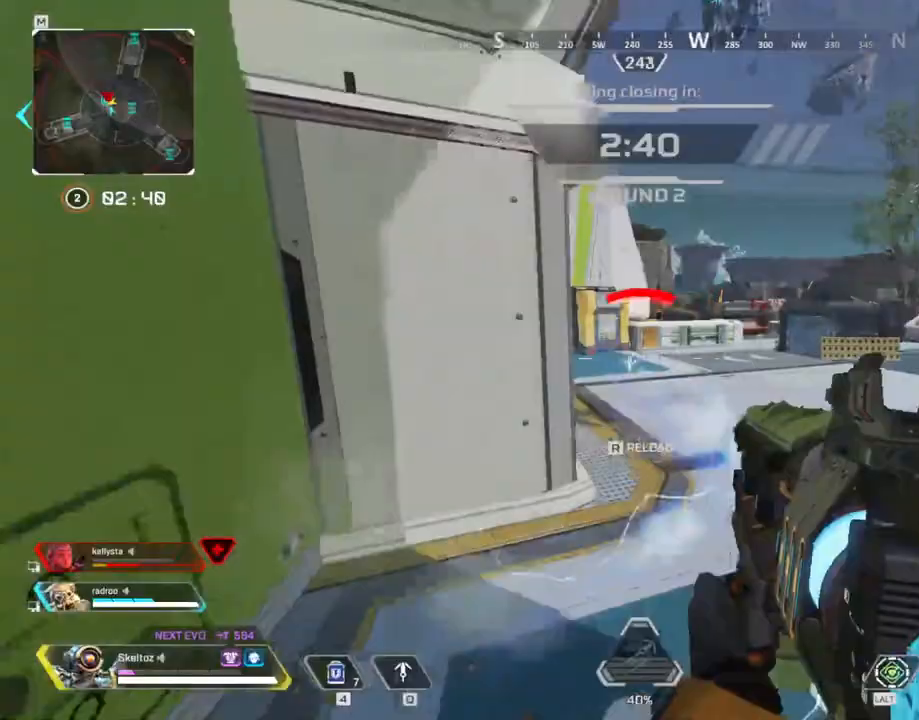
{"keys": ["shift", "w"], "mouse": [], "events": [[33, "a", "down"], [33, "d", "up"], [83, "a", "up"], [133, "r", "down"], [233, "r", "up"], [233, "shift", "down"]]}
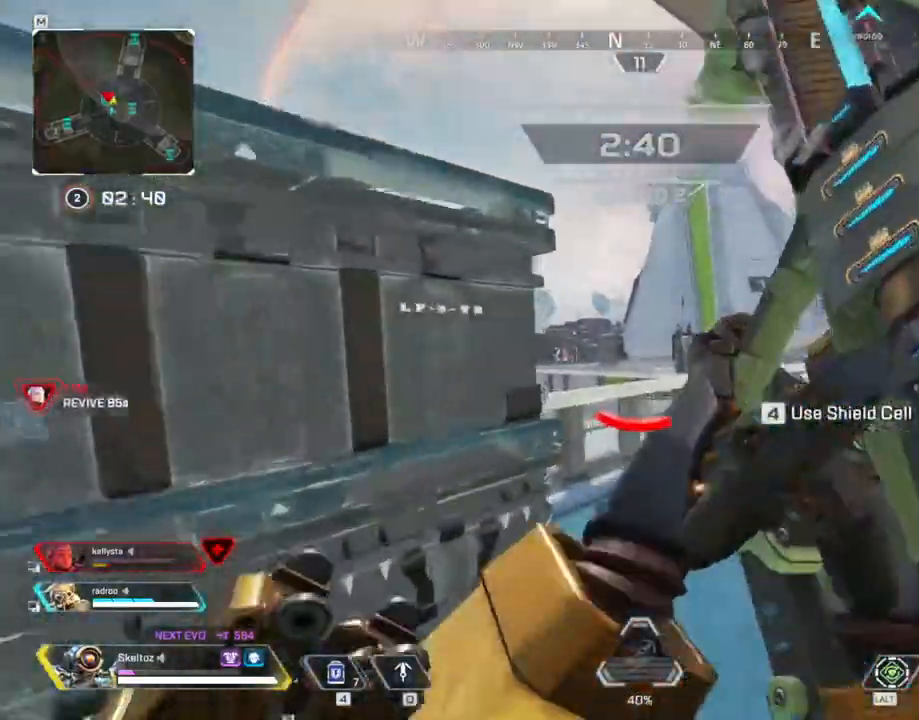
{"keys": ["ctrl", "w"], "mouse": [], "events": [[167, "shift", "up"], [383, "ctrl", "down"]]}
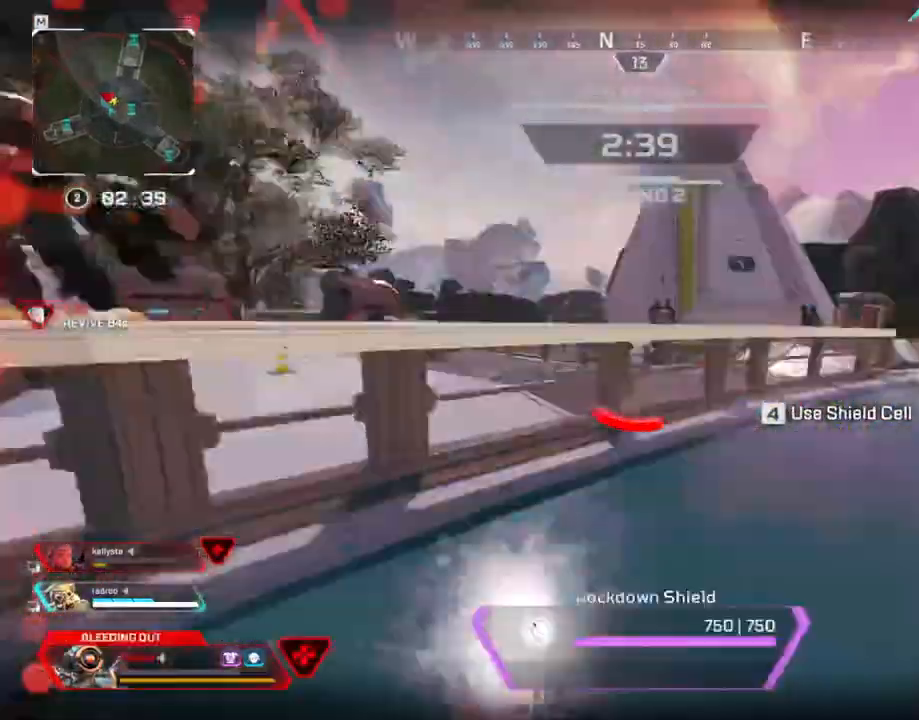
{"keys": ["a"], "mouse": [], "events": [[117, "space", "down"], [167, "a", "down"], [250, "ctrl", "up"], [350, "space", "up"], [350, "w", "up"]]}
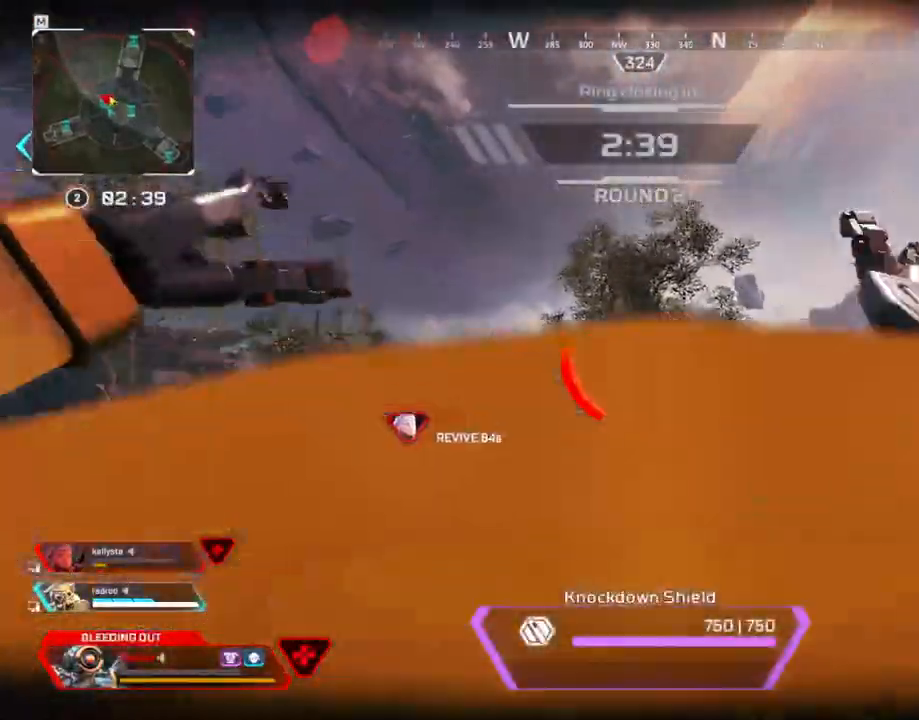
{"keys": ["d", "s"], "mouse": [], "events": [[83, "d", "down"], [183, "a", "up"], [417, "s", "down"]]}
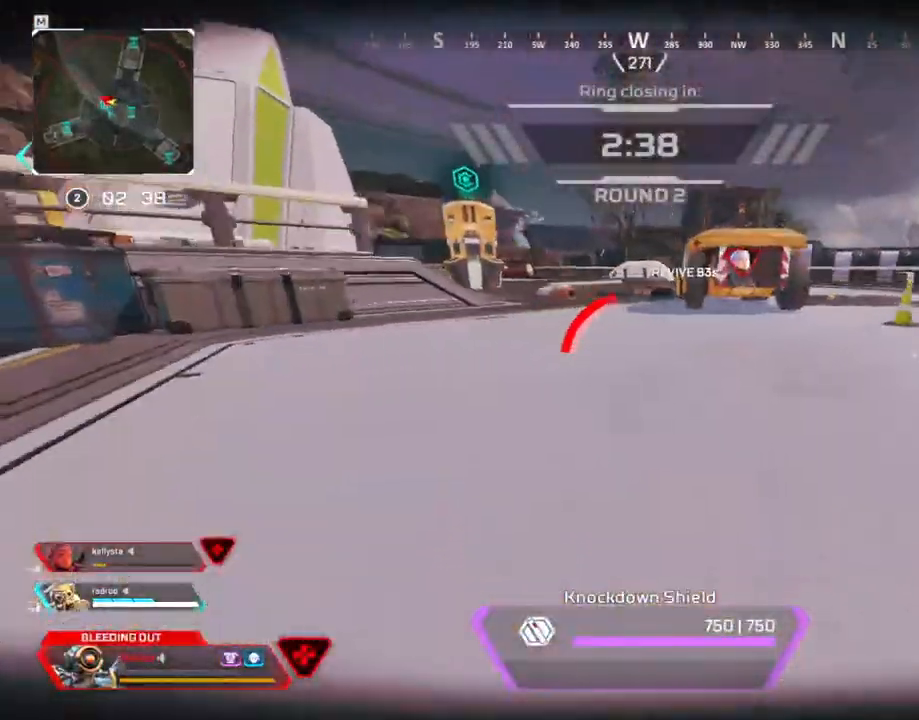
{"keys": ["d"], "mouse": [], "events": [[483, "s", "up"]]}
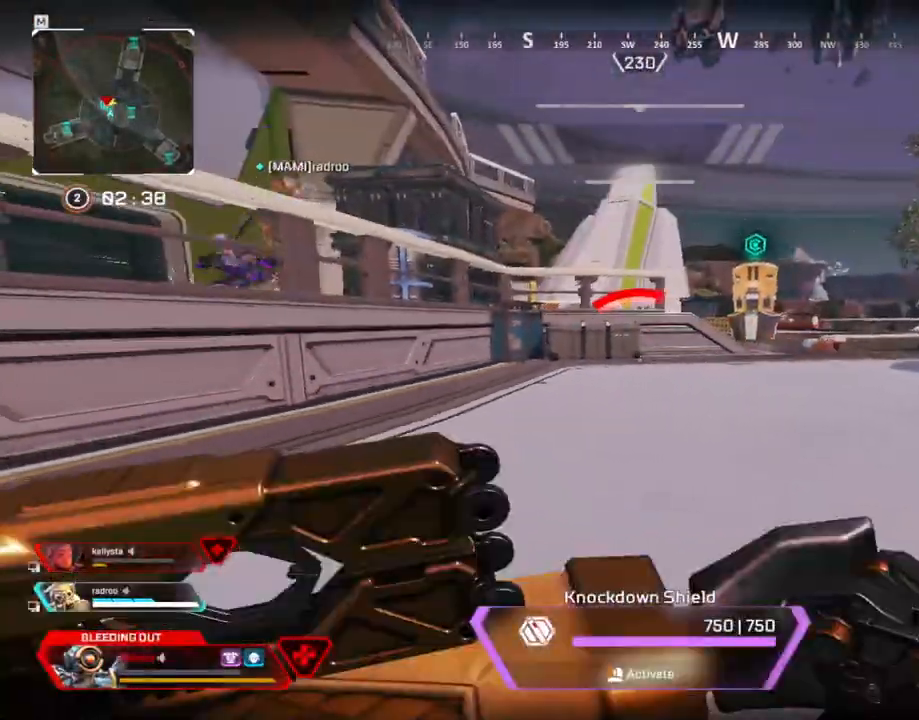
{"keys": [], "mouse": [], "events": [[283, "d", "up"]]}
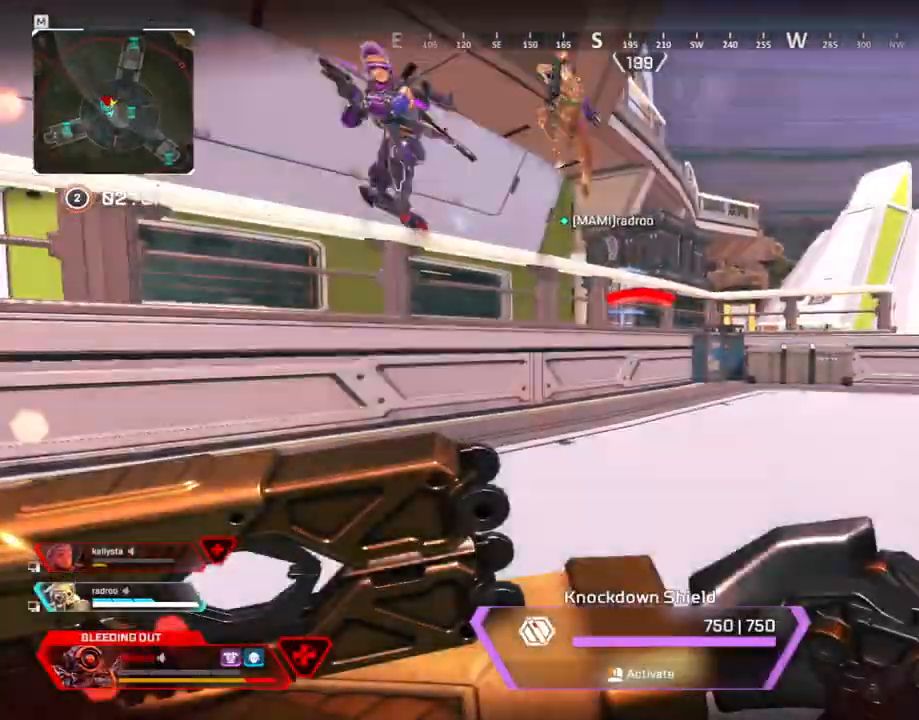
{"keys": [], "mouse": [], "events": []}
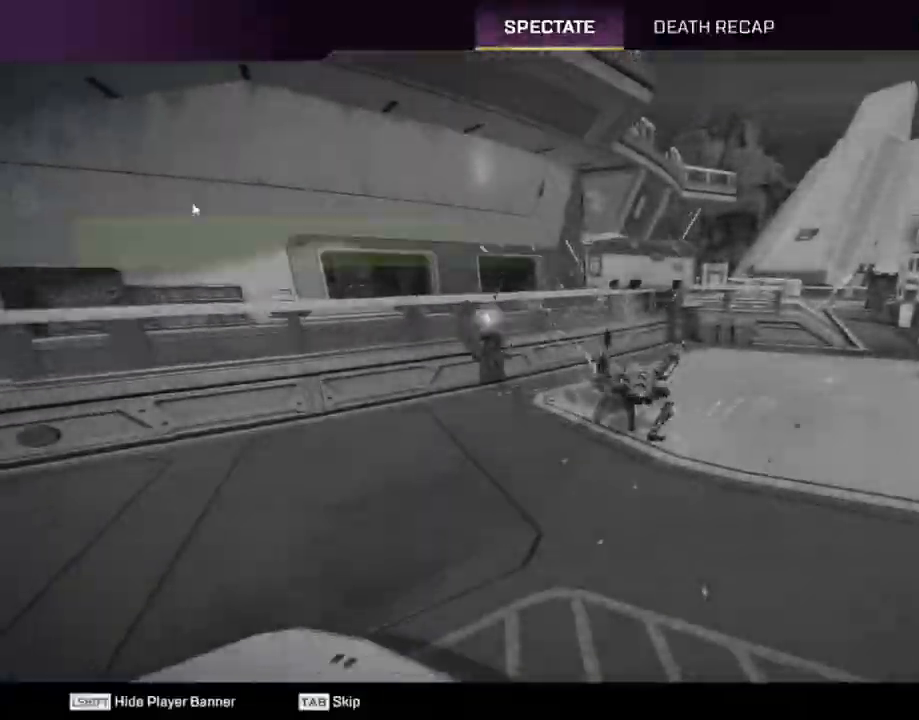
{"keys": [], "mouse": [], "events": []}
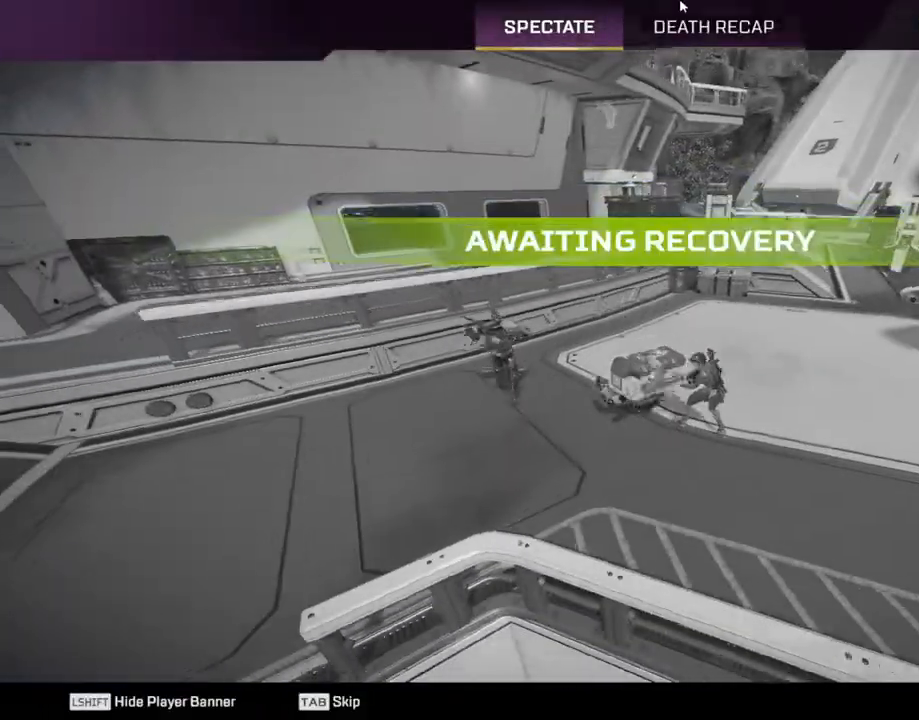
{"keys": [], "mouse": [], "events": [[67, "mouse_left", "down"], [167, "mouse_left", "up"]]}
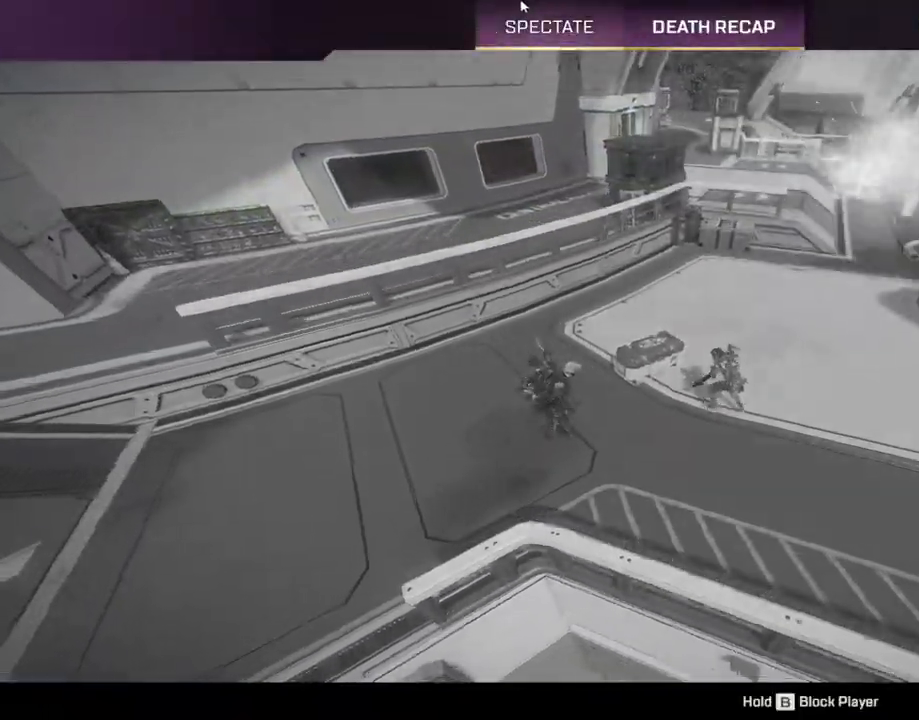
{"keys": [], "mouse": [], "events": []}
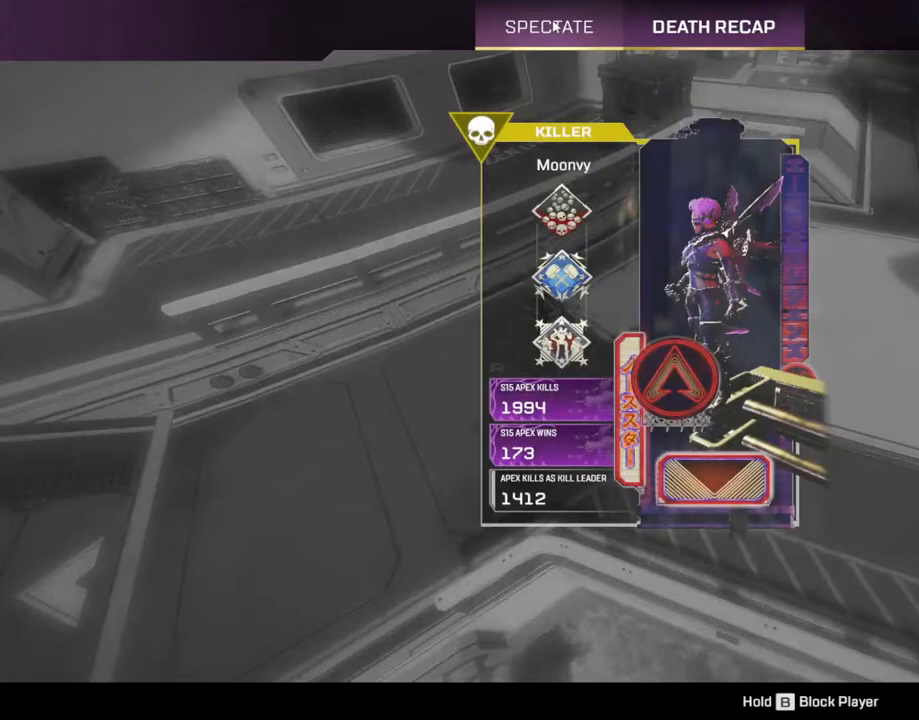
{"keys": [], "mouse": [], "events": []}
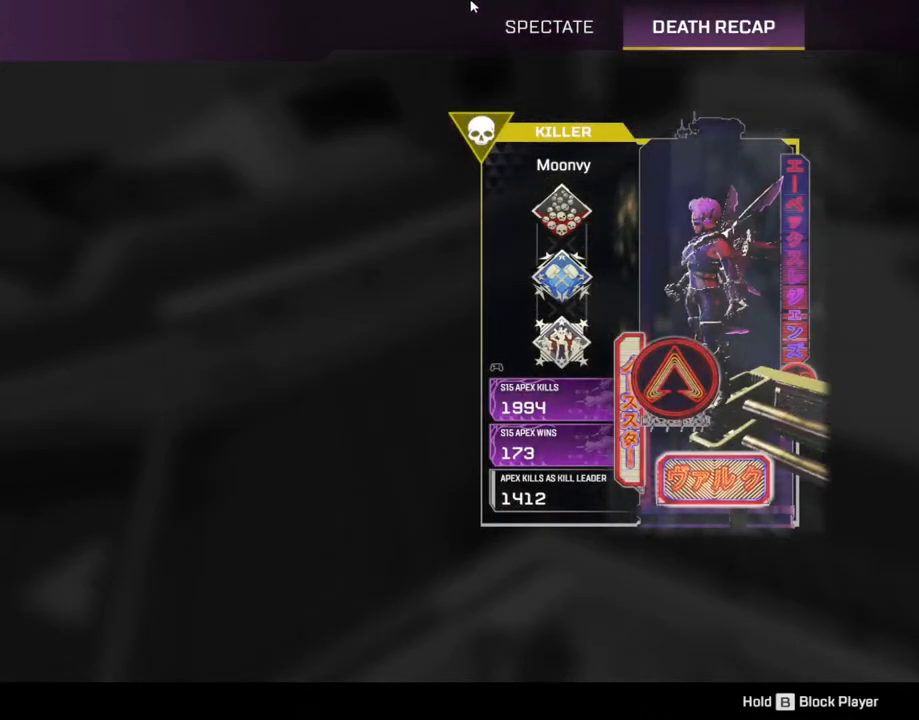
{"keys": [], "mouse": ["left"], "events": [[167, "mouse_left", "down"], [250, "mouse_left", "up"], [483, "mouse_left", "down"]]}
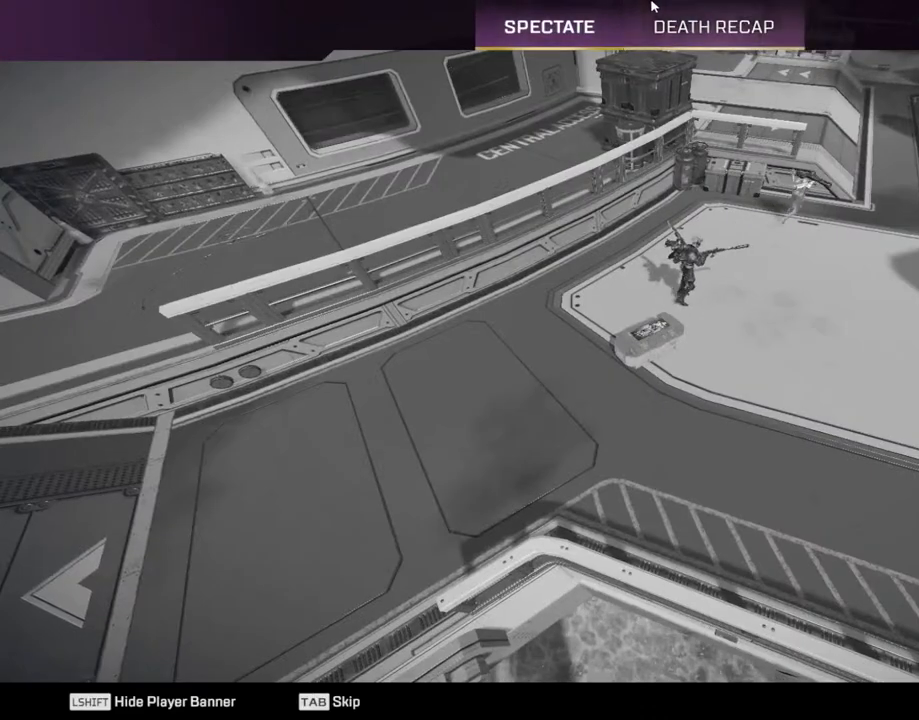
{"keys": [], "mouse": [], "events": [[83, "mouse_left", "up"], [367, "mouse_left", "down"], [417, "mouse_left", "up"]]}
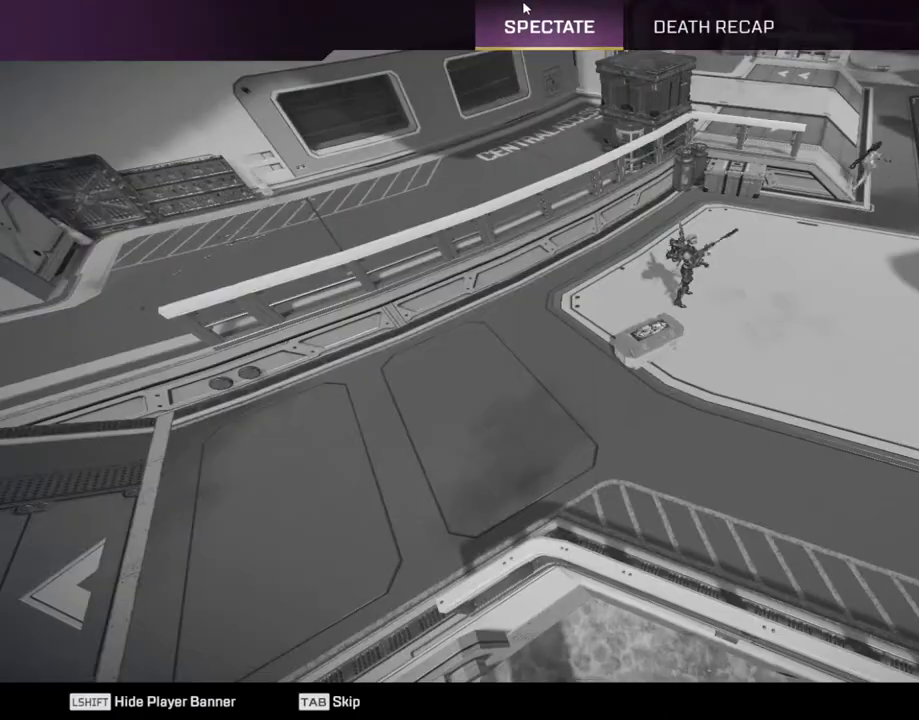
{"keys": [], "mouse": [], "events": []}
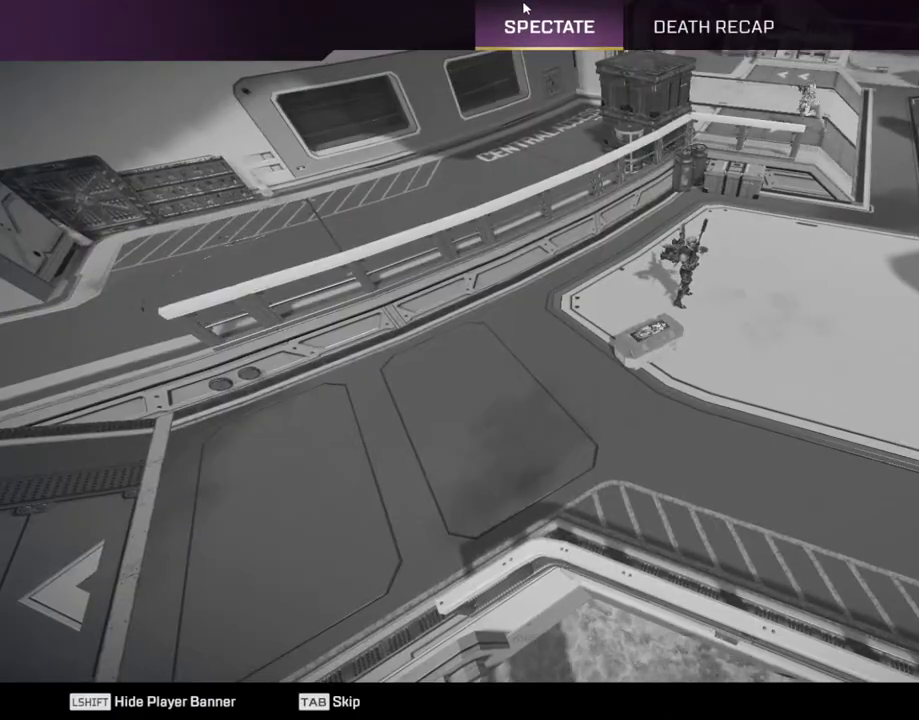
{"keys": [], "mouse": [], "events": []}
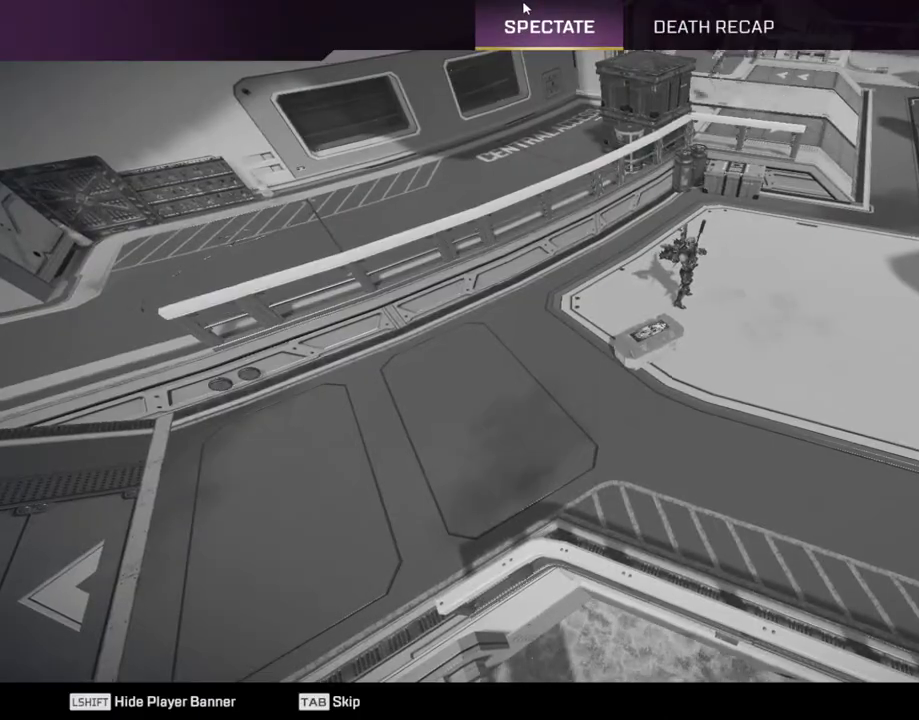
{"keys": [], "mouse": [], "events": []}
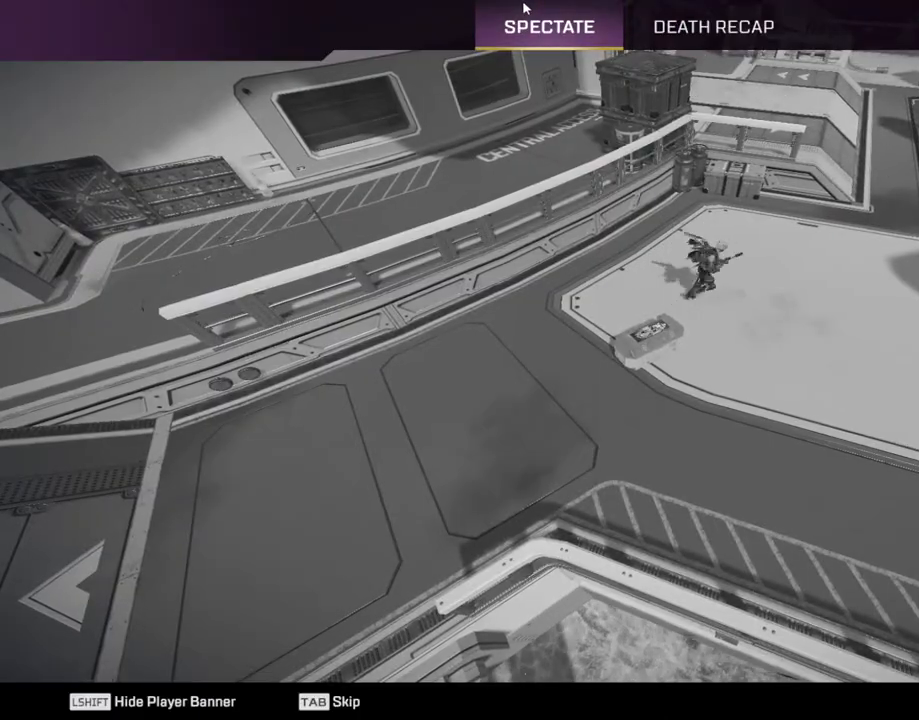
{"keys": [], "mouse": [], "events": []}
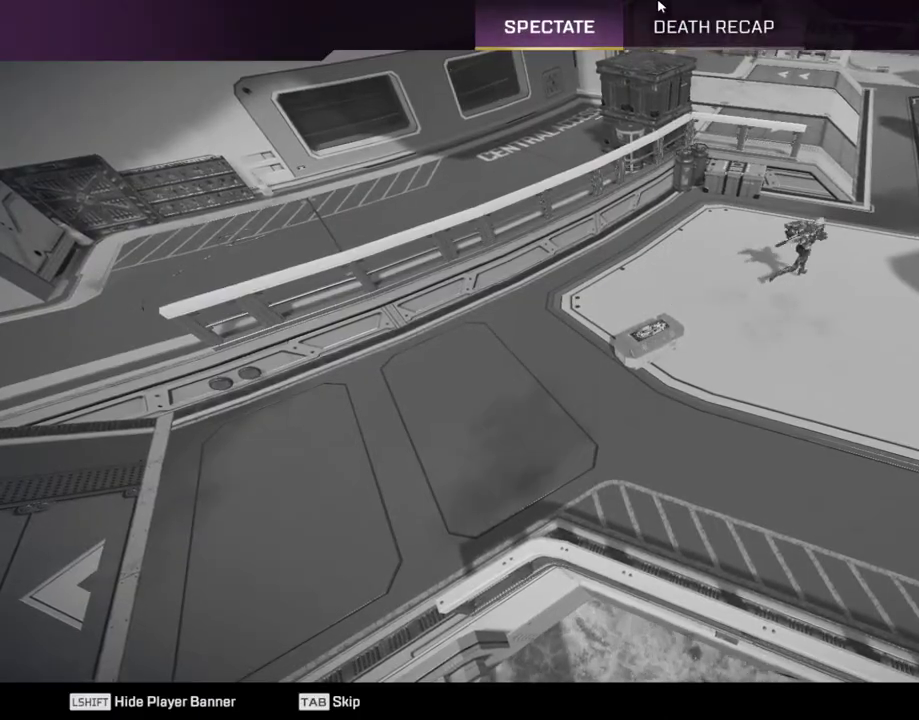
{"keys": [], "mouse": [], "events": [[17, "mouse_left", "down"], [117, "mouse_left", "up"]]}